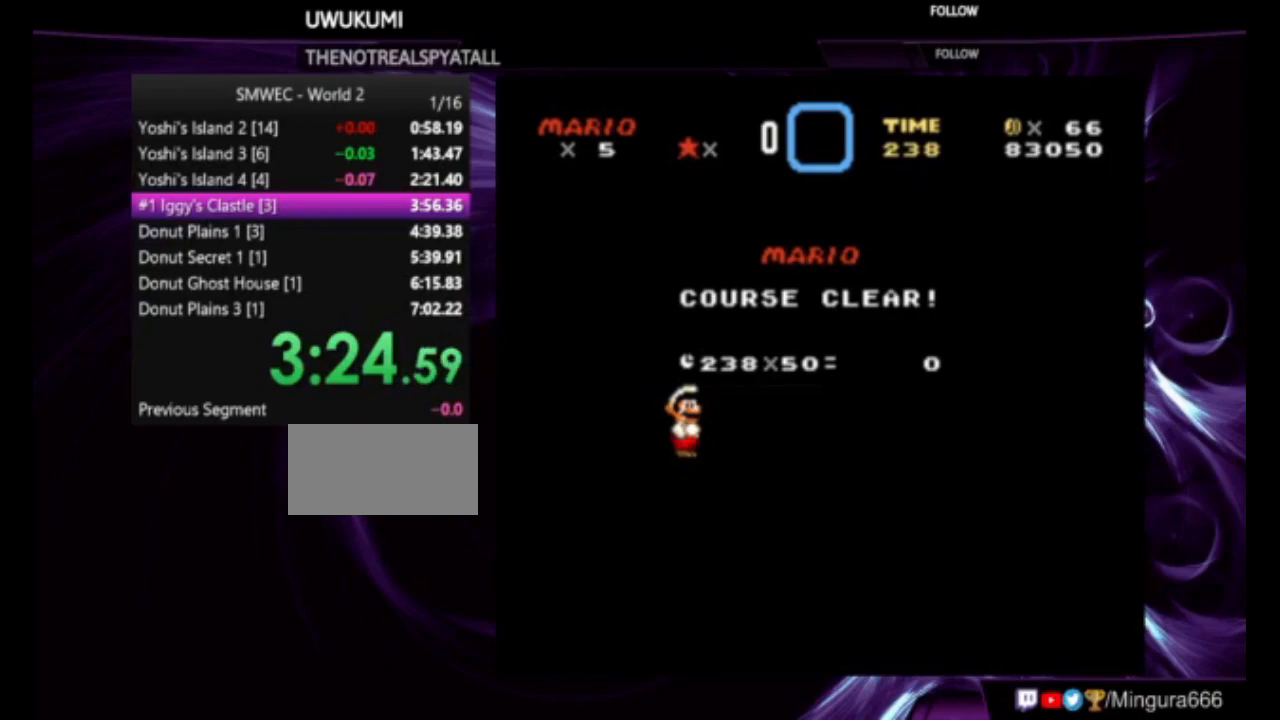
Gameplay with a controller (Nintendo layout); each line is a JSON object with the inputs held at the frame after it. "events" lists button and stick changes between this image and that frame as [ms after this image, input, new state], when the widget could be followed in between. Not read: L1 L3 R1 R3.
{"buttons": ["B"], "events": [[450, "B", "down"]]}
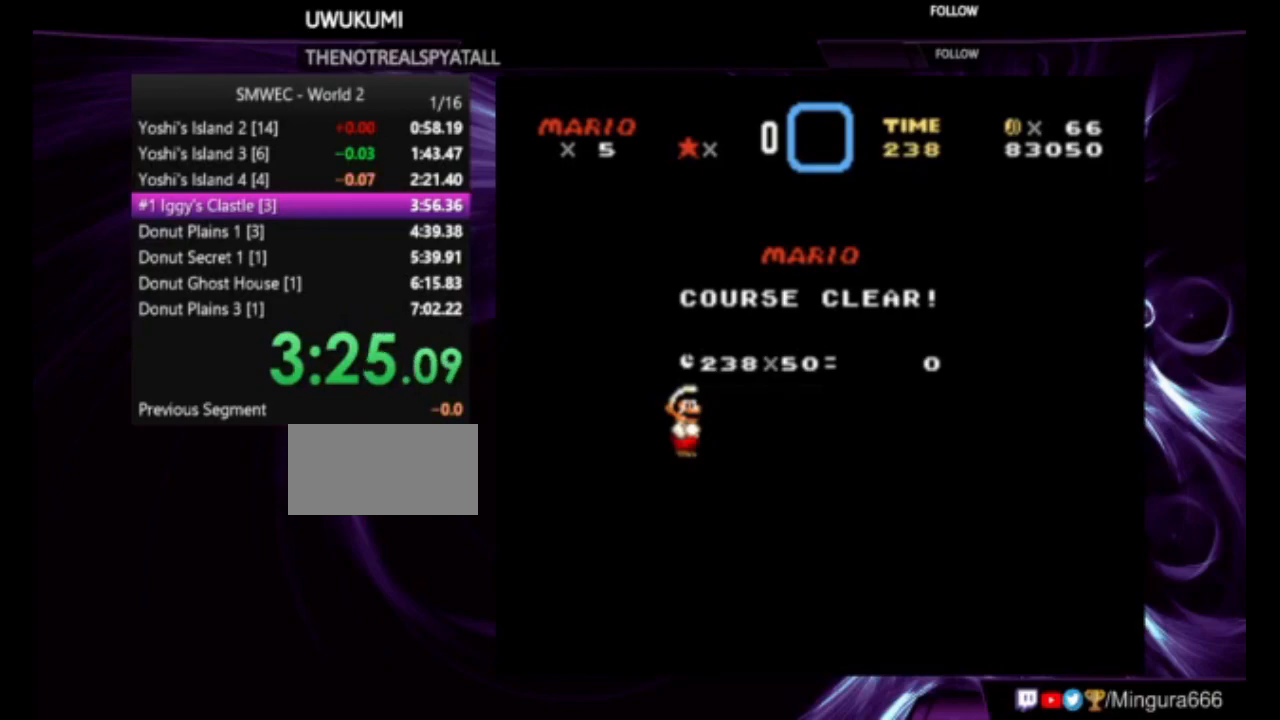
{"buttons": ["B"], "events": [[17, "A", "down"], [150, "A", "up"], [250, "B", "up"], [450, "B", "down"]]}
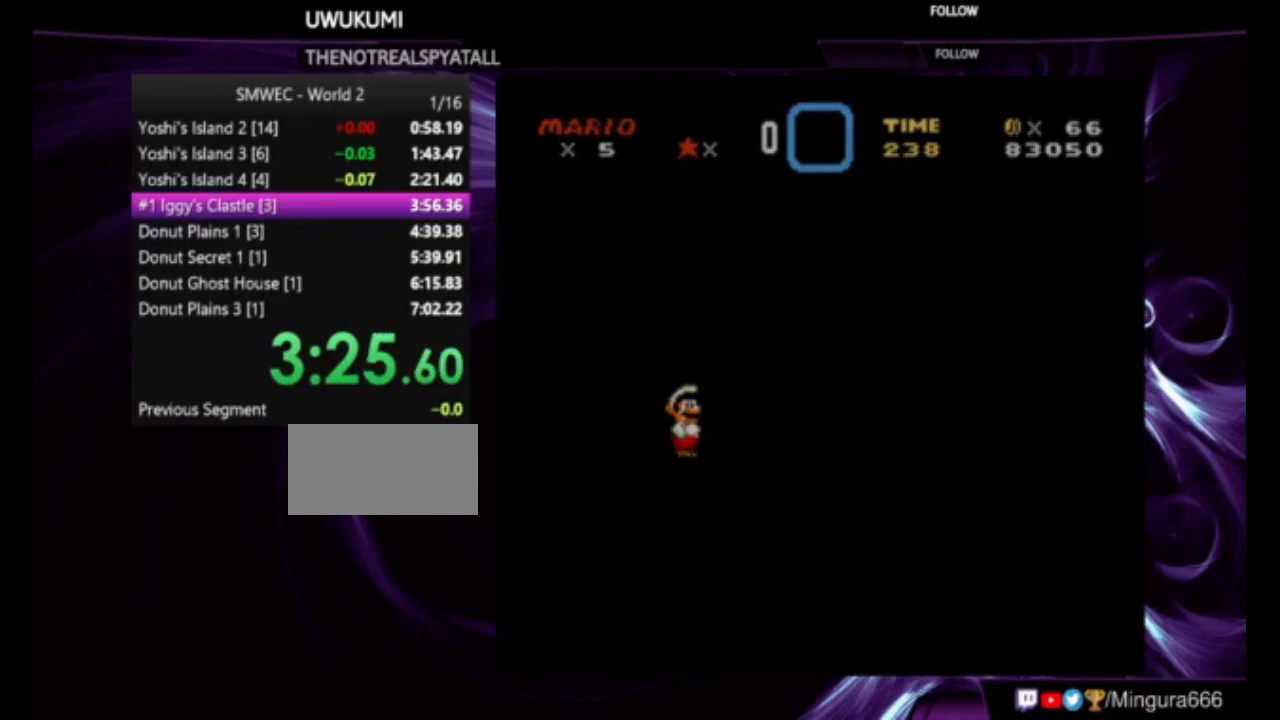
{"buttons": [], "events": [[17, "A", "down"], [217, "A", "up"], [250, "B", "up"]]}
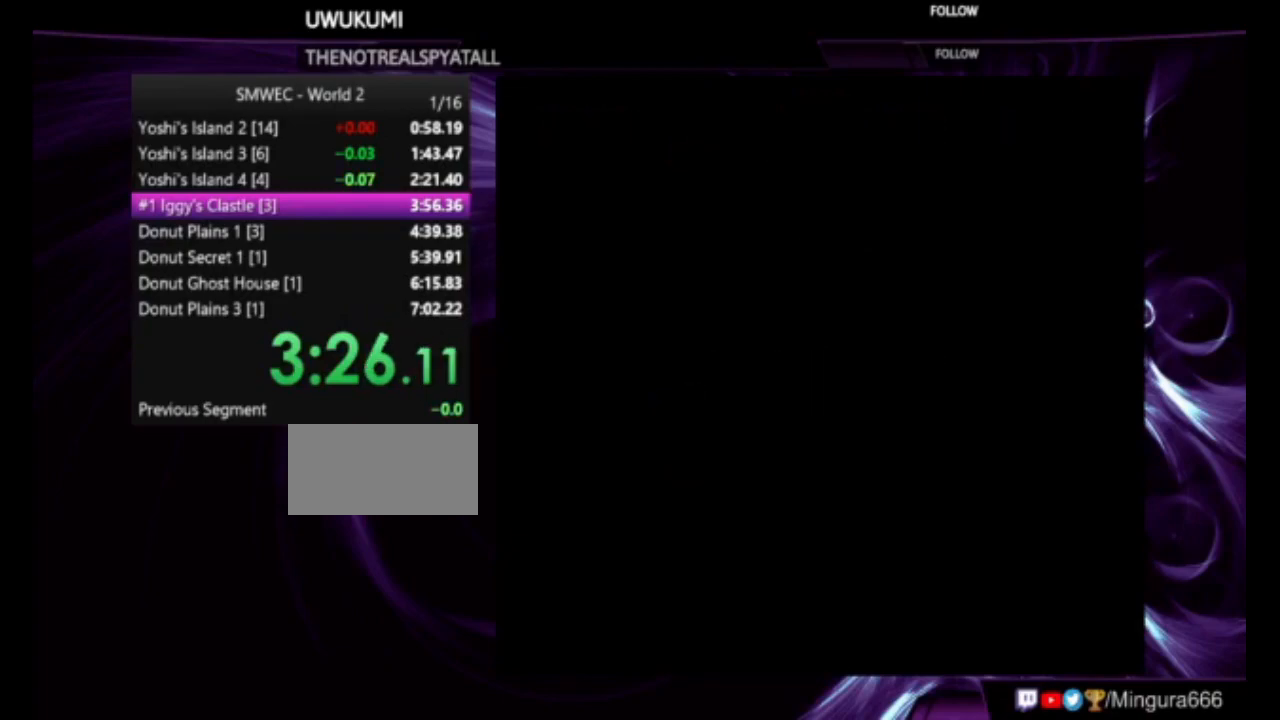
{"buttons": ["A", "B"], "events": [[367, "A", "down"], [383, "B", "down"]]}
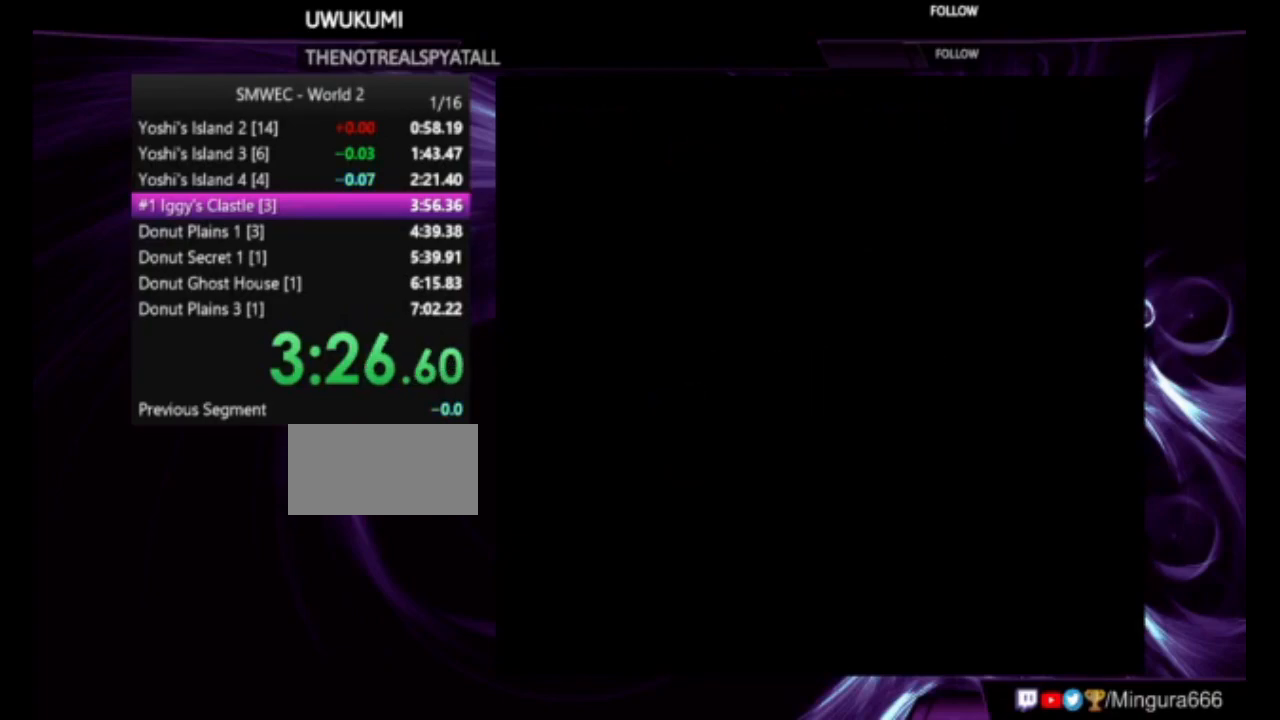
{"buttons": [], "events": [[217, "A", "up"], [250, "B", "up"]]}
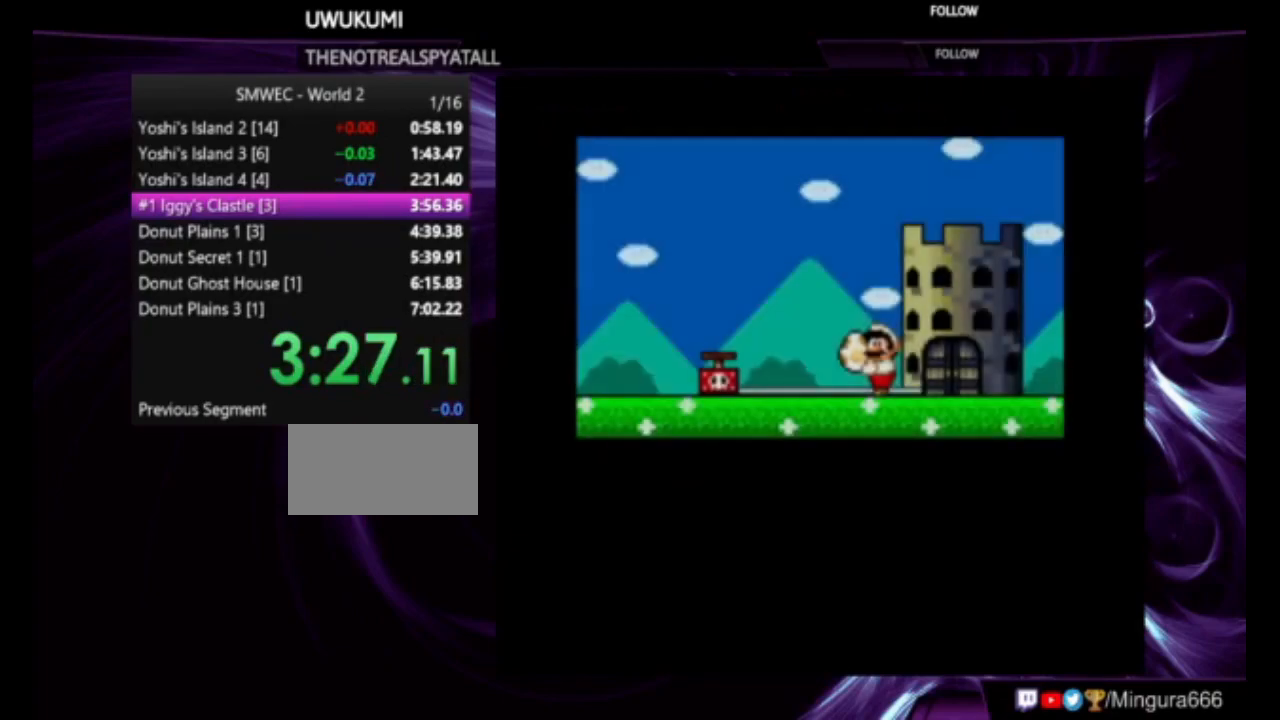
{"buttons": ["A", "B"], "events": [[100, "A", "down"], [100, "B", "down"]]}
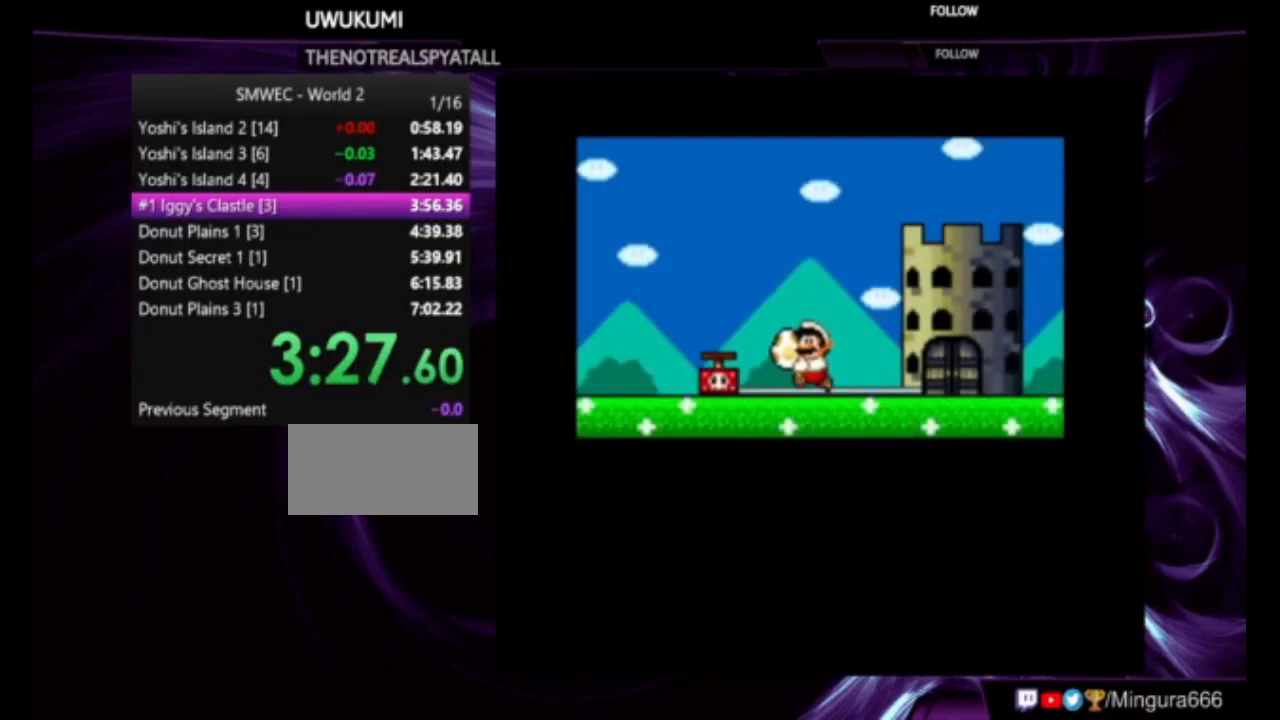
{"buttons": [], "events": [[50, "B", "up"], [133, "A", "up"], [283, "B", "down"], [383, "B", "up"], [450, "A", "down"], [483, "A", "up"]]}
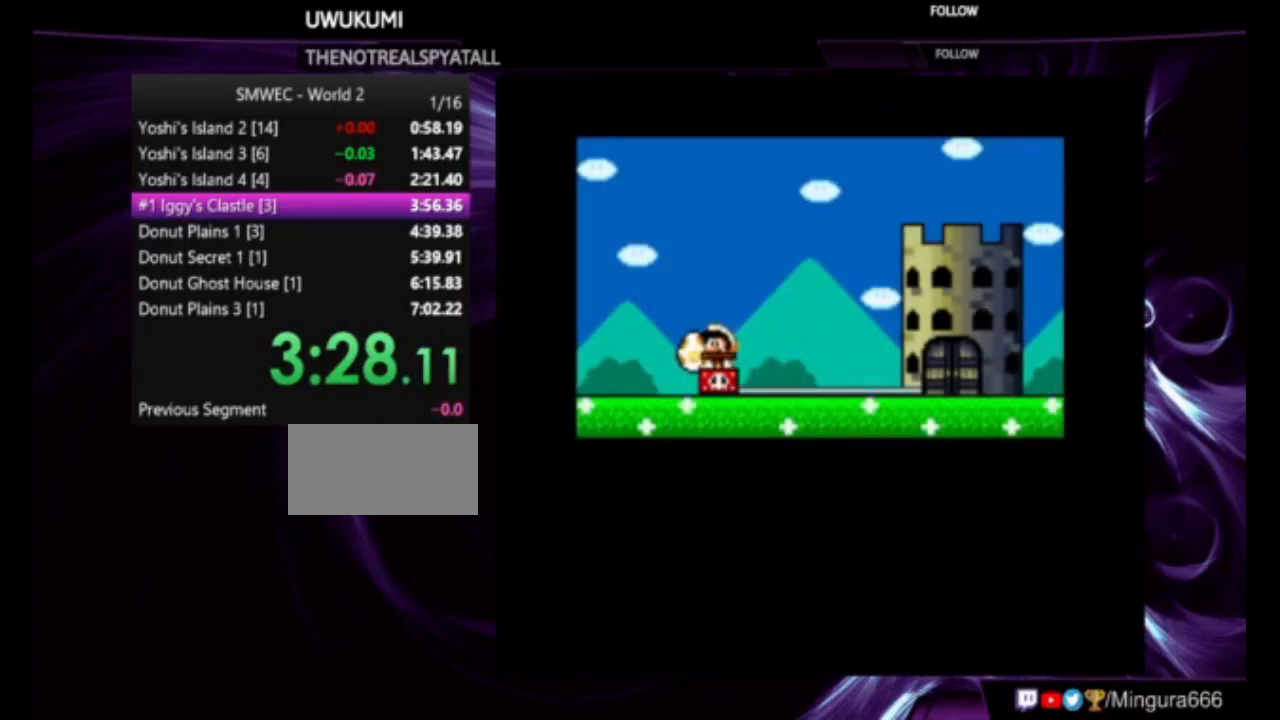
{"buttons": ["A"], "events": [[133, "B", "down"], [150, "A", "down"], [150, "B", "up"], [183, "A", "up"], [317, "B", "down"], [450, "A", "down"], [450, "B", "up"]]}
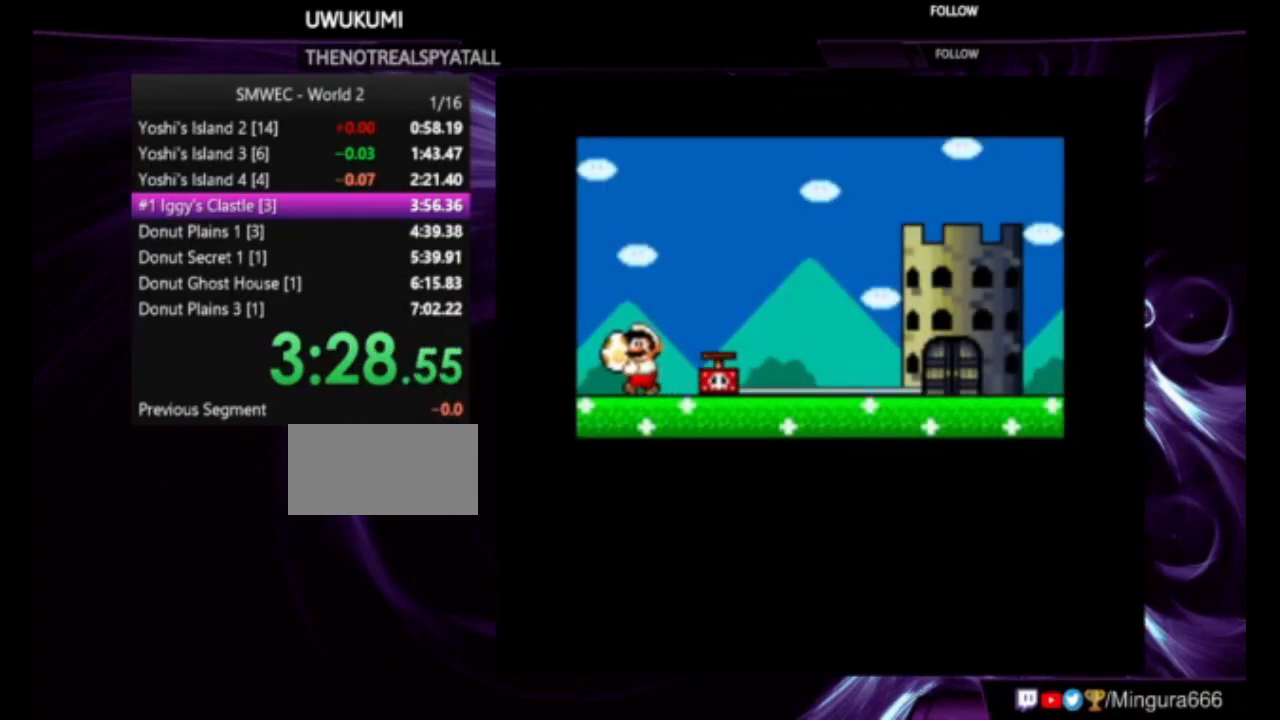
{"buttons": ["A"], "events": [[17, "A", "up"], [50, "B", "down"], [150, "A", "down"], [183, "A", "up"], [183, "B", "up"], [450, "A", "down"]]}
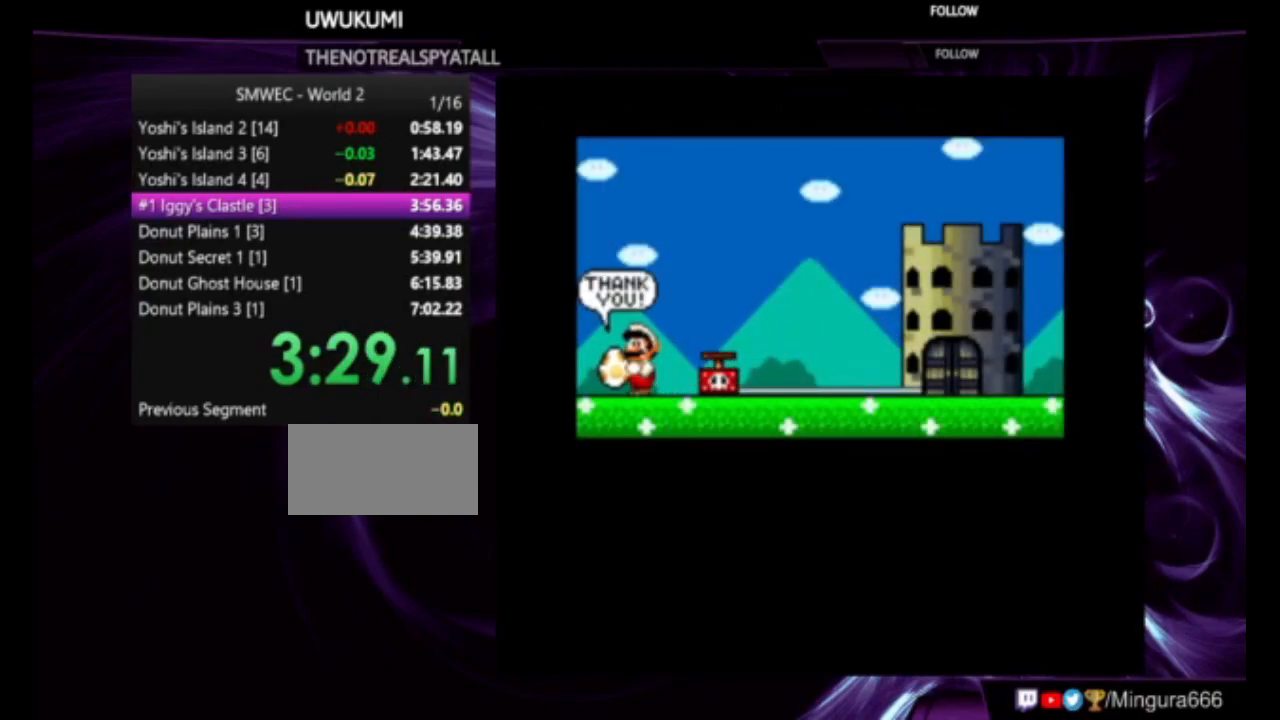
{"buttons": ["A", "B"], "events": [[17, "B", "down"], [100, "A", "up"], [100, "B", "up"], [183, "A", "down"], [250, "B", "down"], [317, "A", "up"], [317, "B", "up"], [417, "A", "down"], [417, "B", "down"]]}
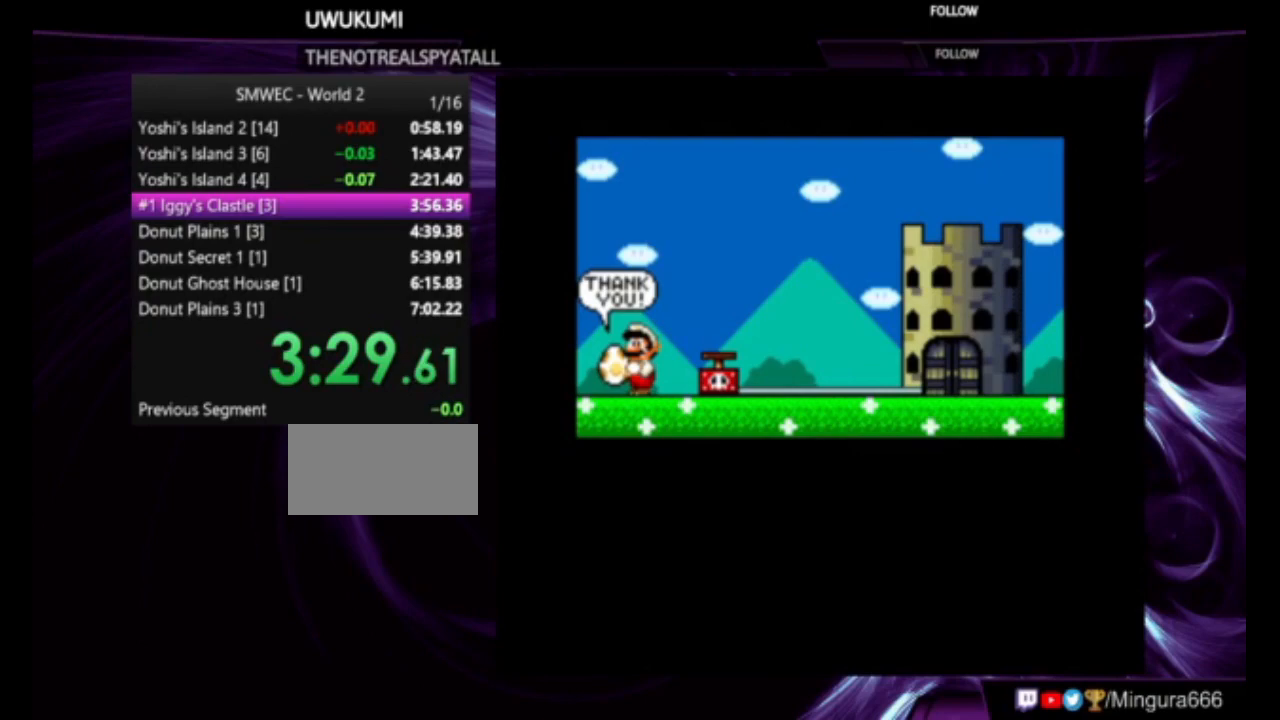
{"buttons": ["A", "B"], "events": [[17, "A", "up"], [17, "B", "up"], [133, "A", "down"], [133, "B", "down"], [217, "A", "up"], [217, "B", "up"], [317, "A", "down"], [317, "B", "down"], [417, "A", "up"], [417, "B", "up"], [450, "A", "down"], [450, "B", "down"]]}
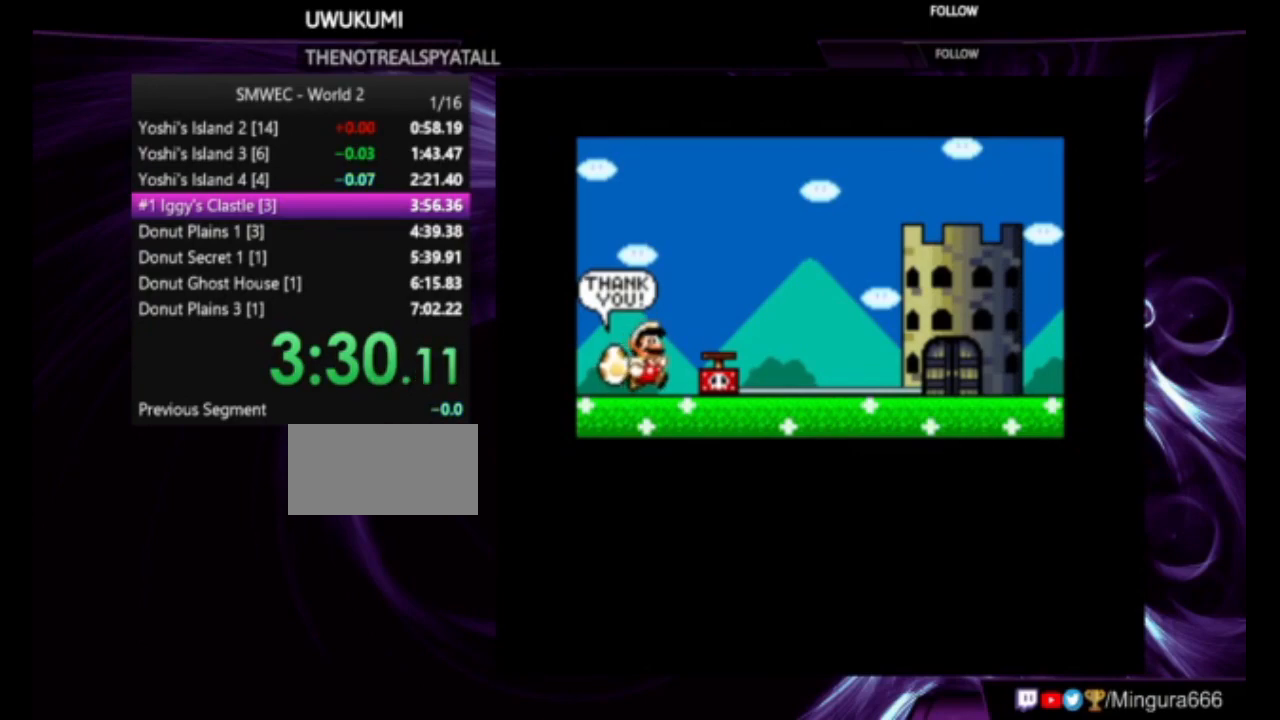
{"buttons": [], "events": [[50, "A", "up"], [100, "B", "up"], [183, "A", "down"], [183, "B", "down"], [250, "A", "up"], [250, "B", "up"], [367, "B", "down"], [383, "A", "down"], [450, "A", "up"], [450, "B", "up"]]}
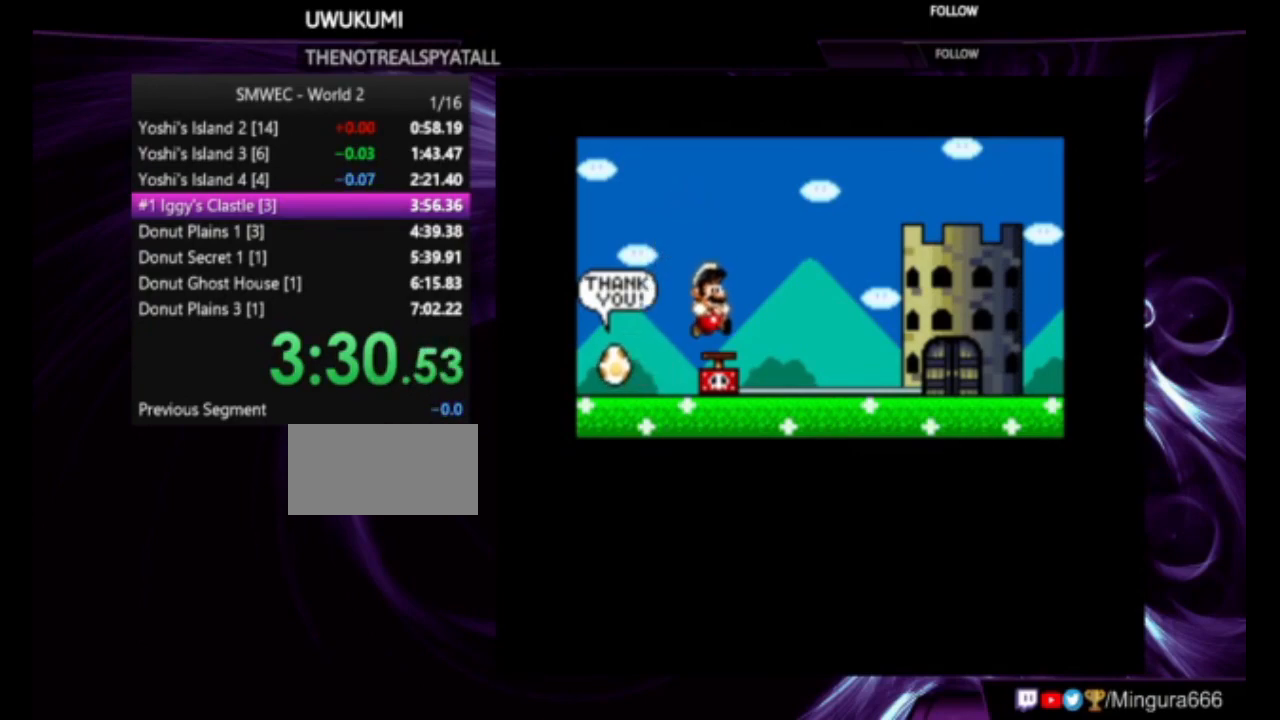
{"buttons": ["A", "B"], "events": [[50, "A", "down"], [50, "B", "down"], [133, "A", "up"], [183, "B", "up"], [250, "A", "down"], [250, "B", "down"], [367, "A", "up"], [383, "B", "up"], [450, "B", "down"], [483, "A", "down"]]}
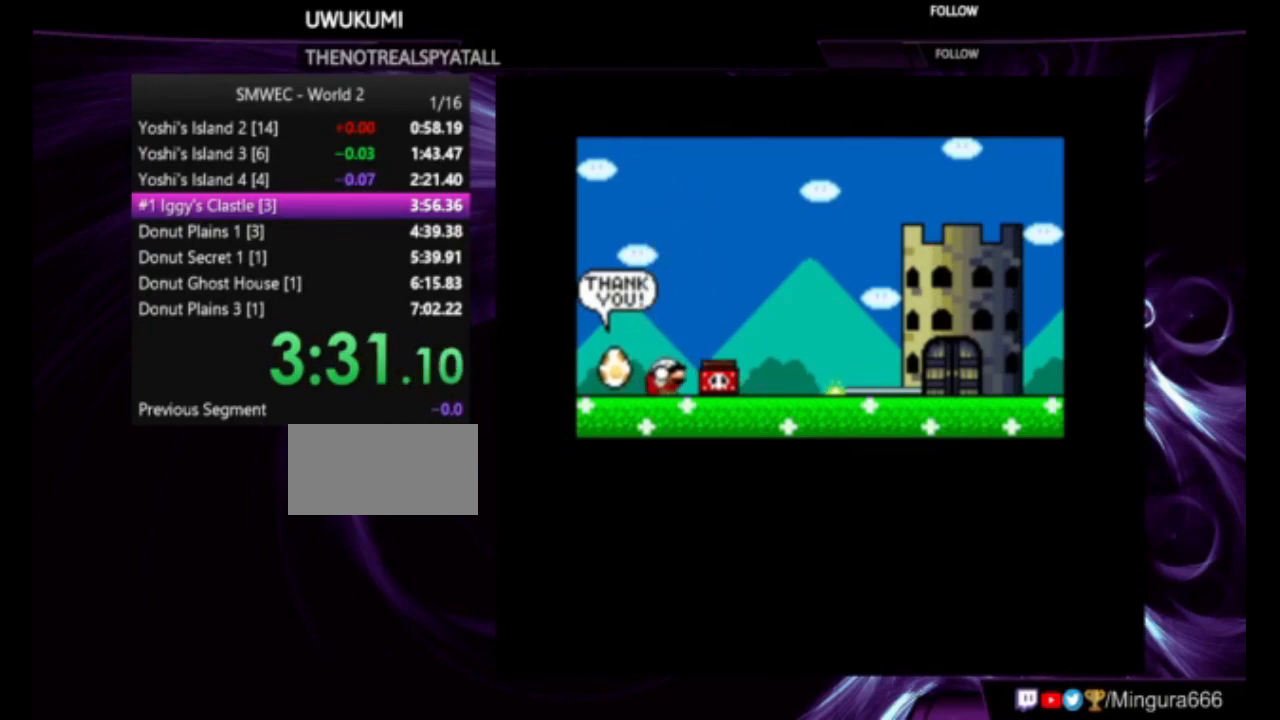
{"buttons": ["B"], "events": [[100, "A", "up"], [133, "B", "up"], [217, "A", "down"], [217, "B", "down"], [283, "A", "up"], [367, "B", "up"], [417, "A", "down"], [417, "B", "down"], [483, "A", "up"]]}
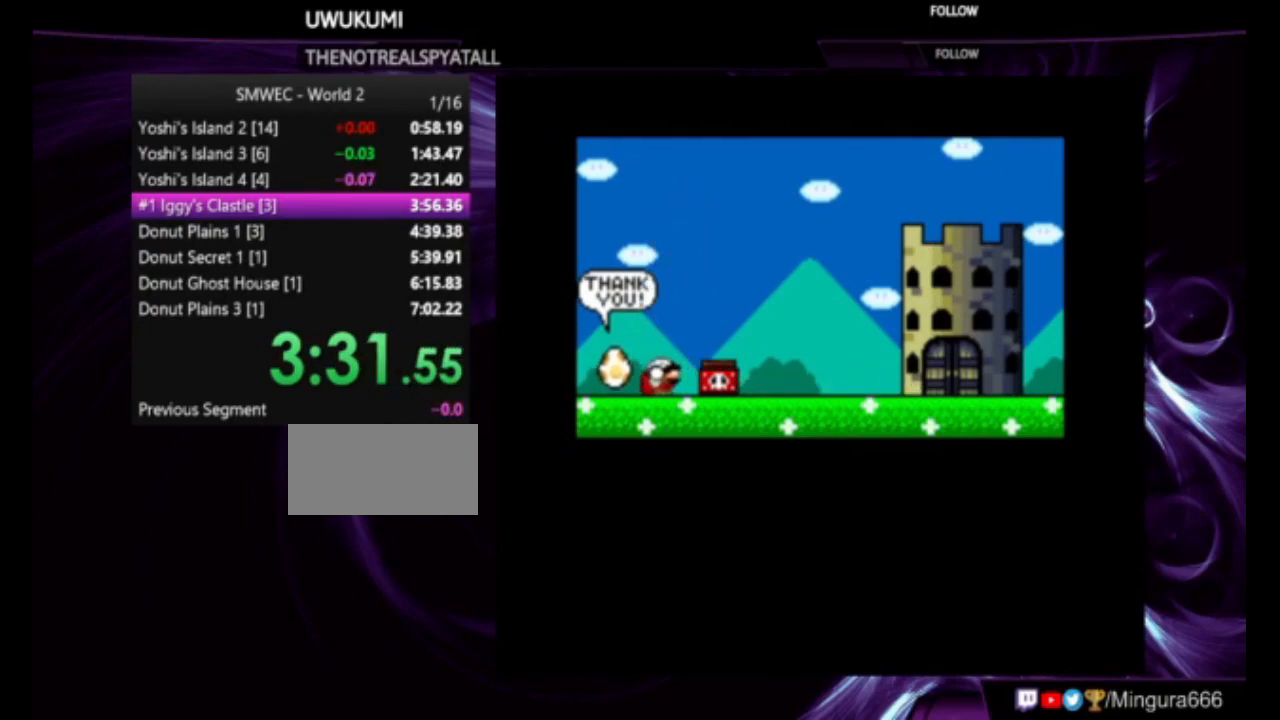
{"buttons": [], "events": [[17, "B", "up"], [150, "B", "down"], [283, "B", "up"], [383, "A", "down"], [383, "B", "down"], [483, "A", "up"], [483, "B", "up"]]}
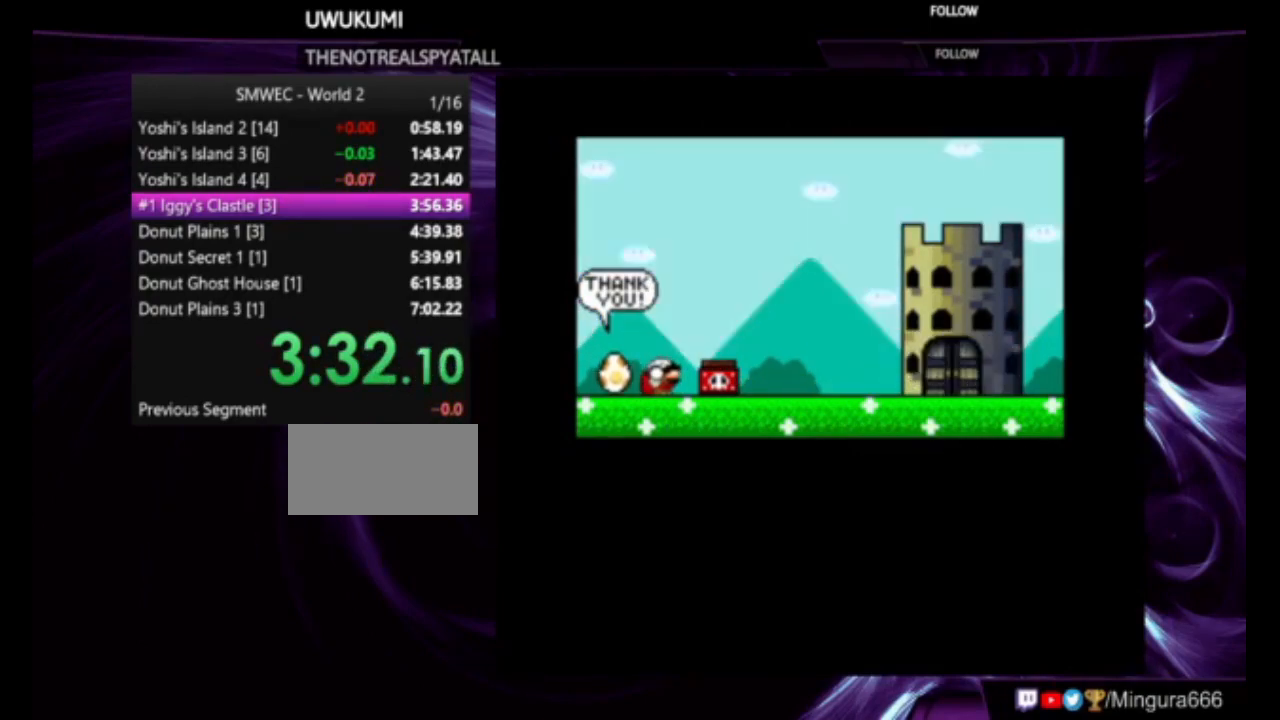
{"buttons": ["B"], "events": [[50, "B", "down"], [133, "A", "down"], [183, "A", "up"], [183, "B", "up"], [250, "B", "down"], [283, "A", "down"], [383, "A", "up"], [383, "B", "up"], [450, "B", "down"]]}
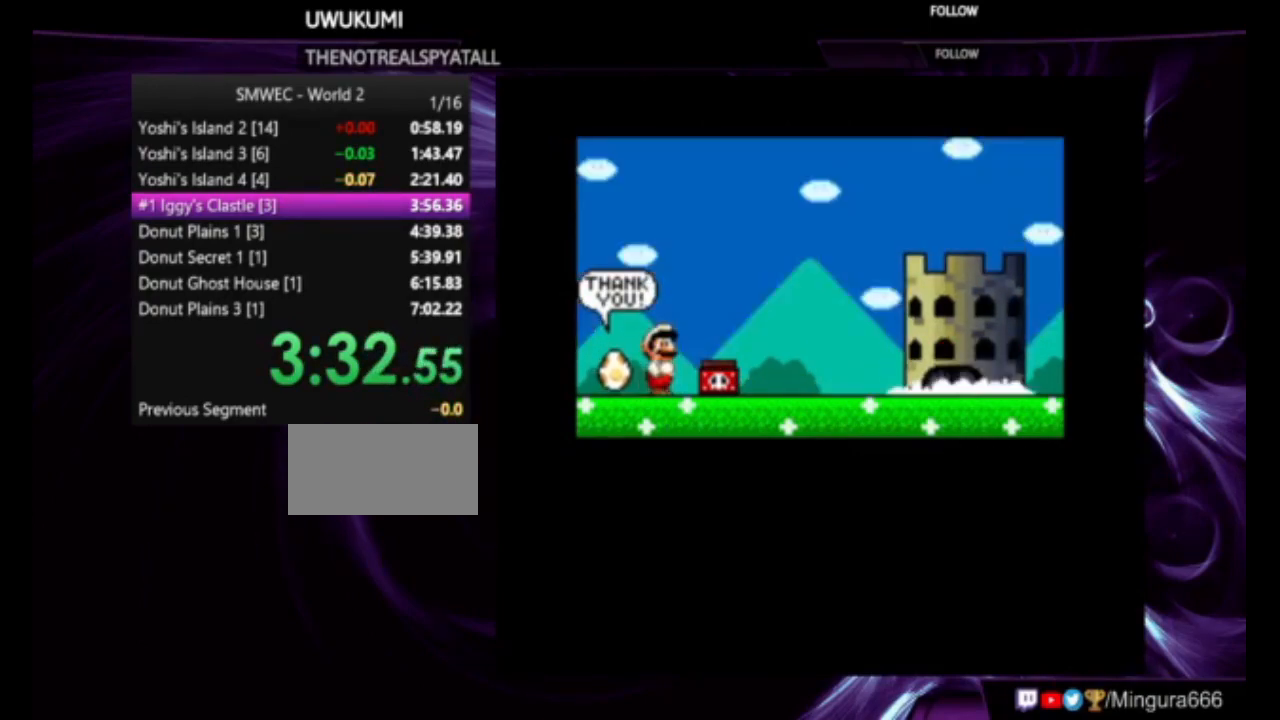
{"buttons": ["B"], "events": [[50, "A", "down"], [150, "A", "up"], [150, "B", "up"], [217, "B", "down"], [283, "A", "down"], [317, "A", "up"], [383, "A", "down"], [450, "A", "up"]]}
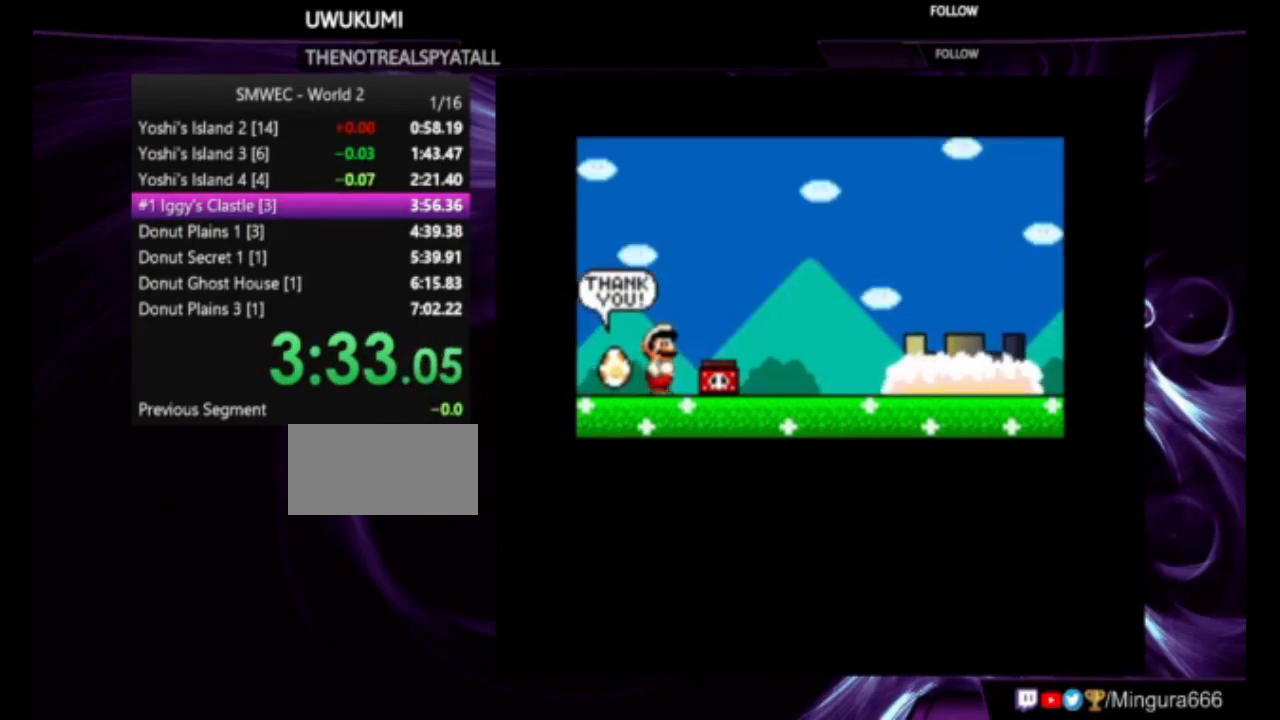
{"buttons": [], "events": [[17, "B", "up"], [50, "A", "down"], [50, "B", "down"], [133, "A", "up"], [183, "B", "up"], [217, "A", "down"], [217, "B", "down"], [367, "A", "up"], [367, "B", "up"], [383, "A", "down"], [383, "B", "down"], [450, "A", "up"], [483, "B", "up"]]}
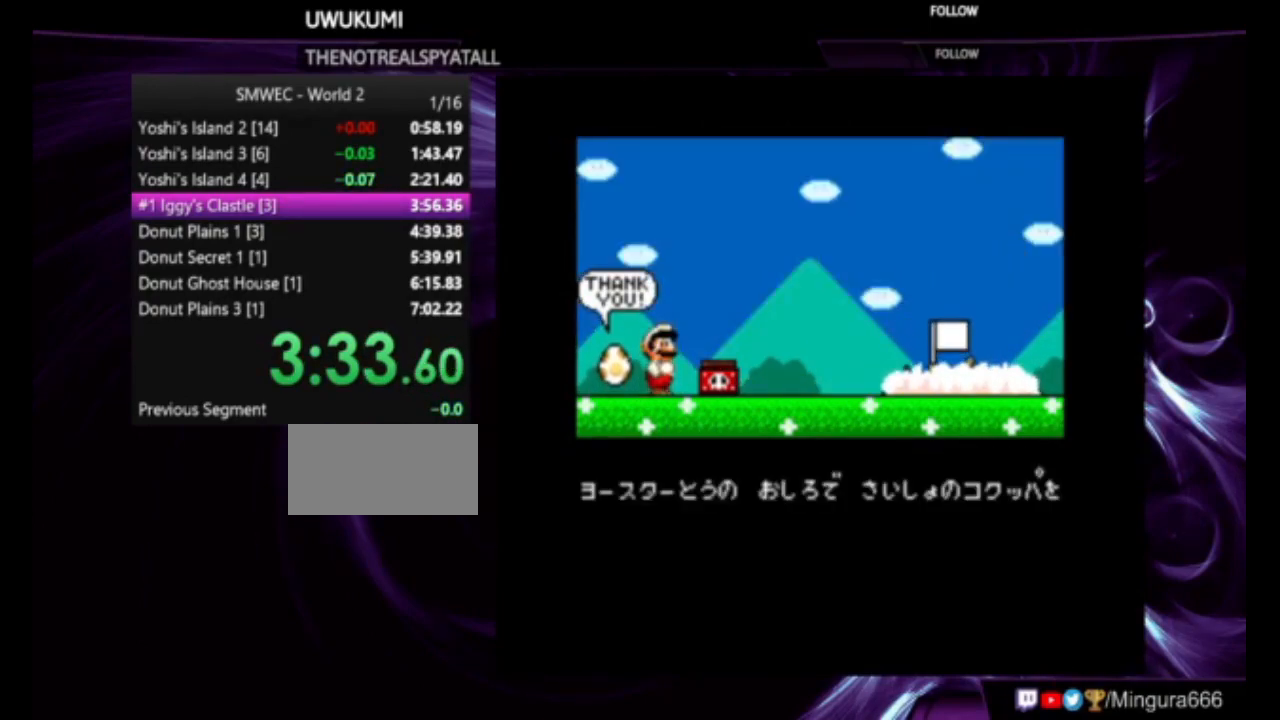
{"buttons": [], "events": [[50, "A", "down"], [50, "B", "down"], [133, "A", "up"], [183, "B", "up"], [217, "B", "down"], [250, "A", "down"], [317, "A", "up"], [367, "B", "up"], [383, "A", "down"], [383, "B", "down"], [450, "A", "up"], [483, "B", "up"]]}
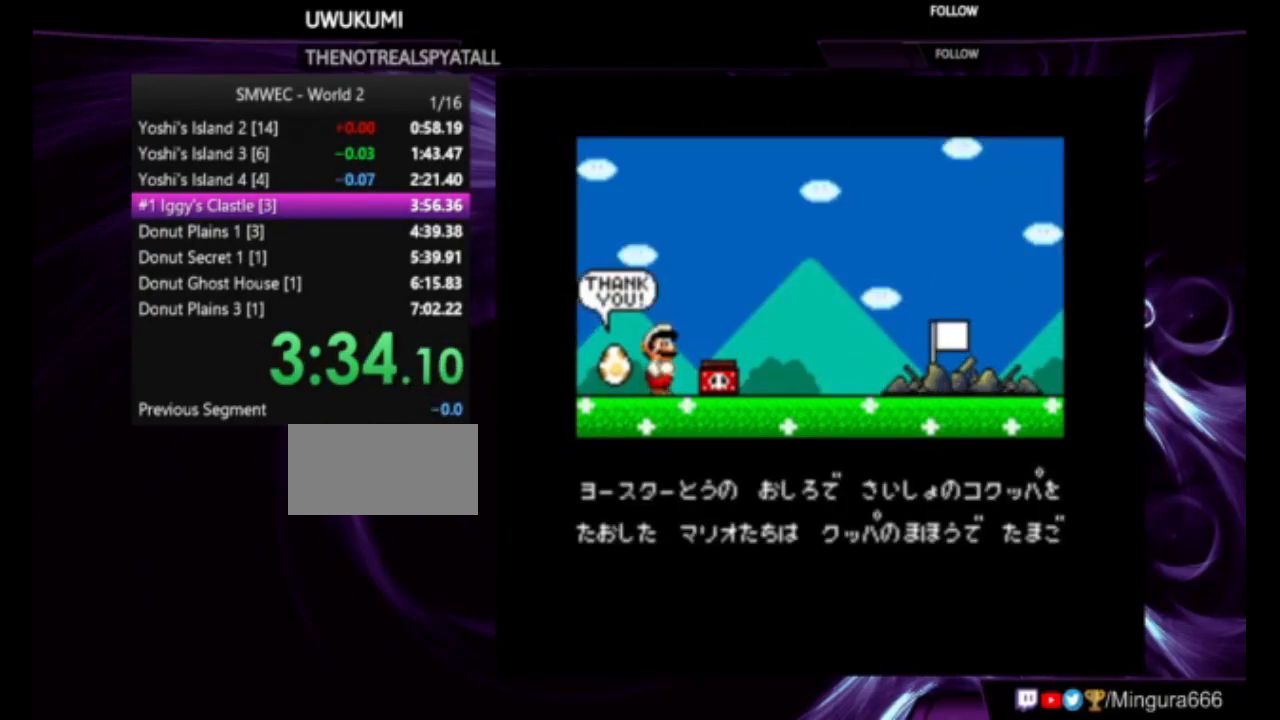
{"buttons": ["B"], "events": [[50, "B", "down"], [100, "A", "down"], [133, "A", "up"], [183, "B", "up"], [217, "B", "down"], [250, "A", "down"], [283, "A", "up"], [367, "B", "up"], [383, "A", "down"], [383, "B", "down"], [450, "A", "up"]]}
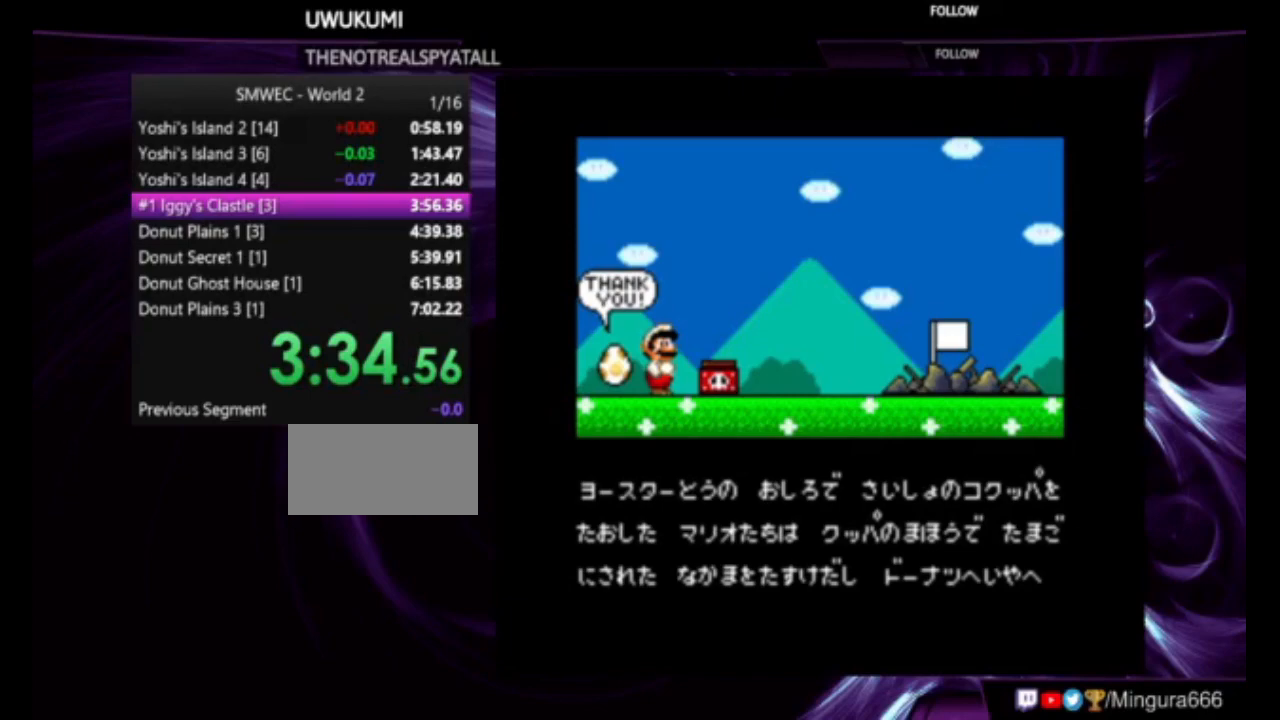
{"buttons": [], "events": [[100, "A", "down"], [133, "A", "up"], [150, "B", "up"], [217, "A", "down"], [217, "B", "down"], [283, "A", "up"], [367, "B", "up"], [383, "B", "down"], [483, "B", "up"]]}
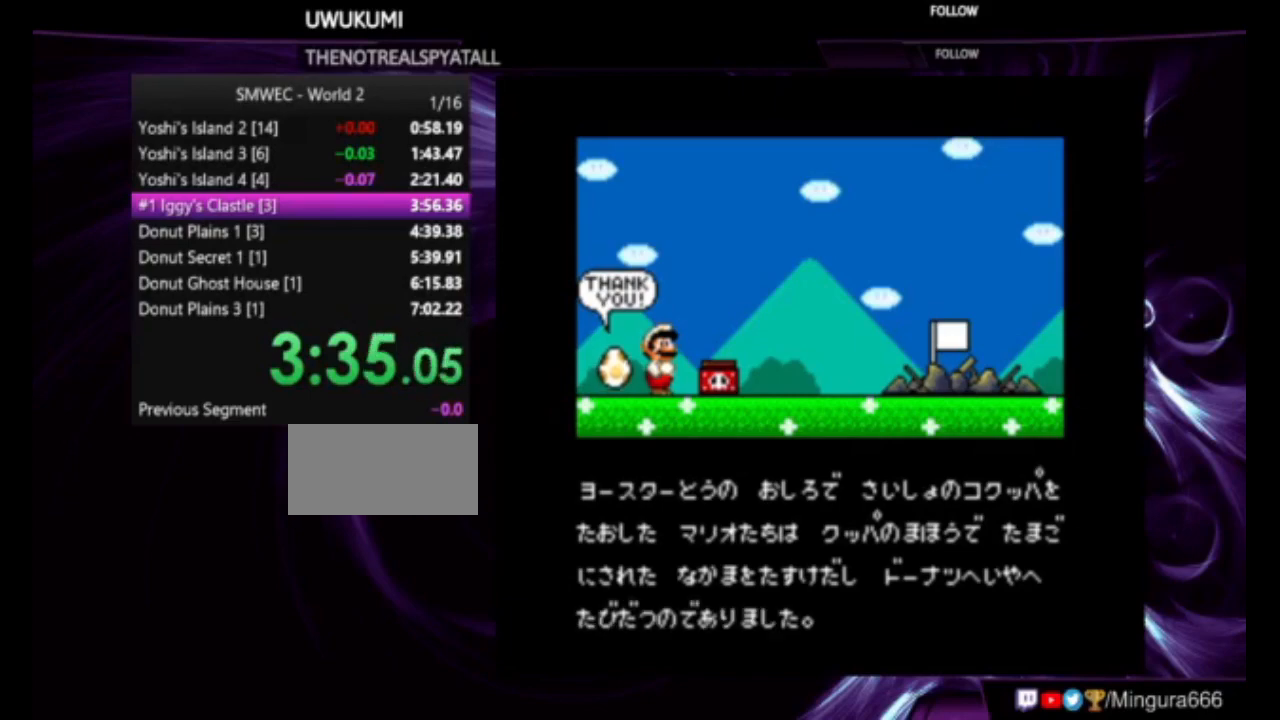
{"buttons": [], "events": [[17, "A", "down"], [17, "B", "down"], [133, "A", "up"], [150, "B", "up"], [217, "A", "down"], [217, "B", "down"], [283, "A", "up"], [317, "B", "up"], [383, "B", "down"], [417, "A", "down"], [483, "A", "up"], [483, "B", "up"]]}